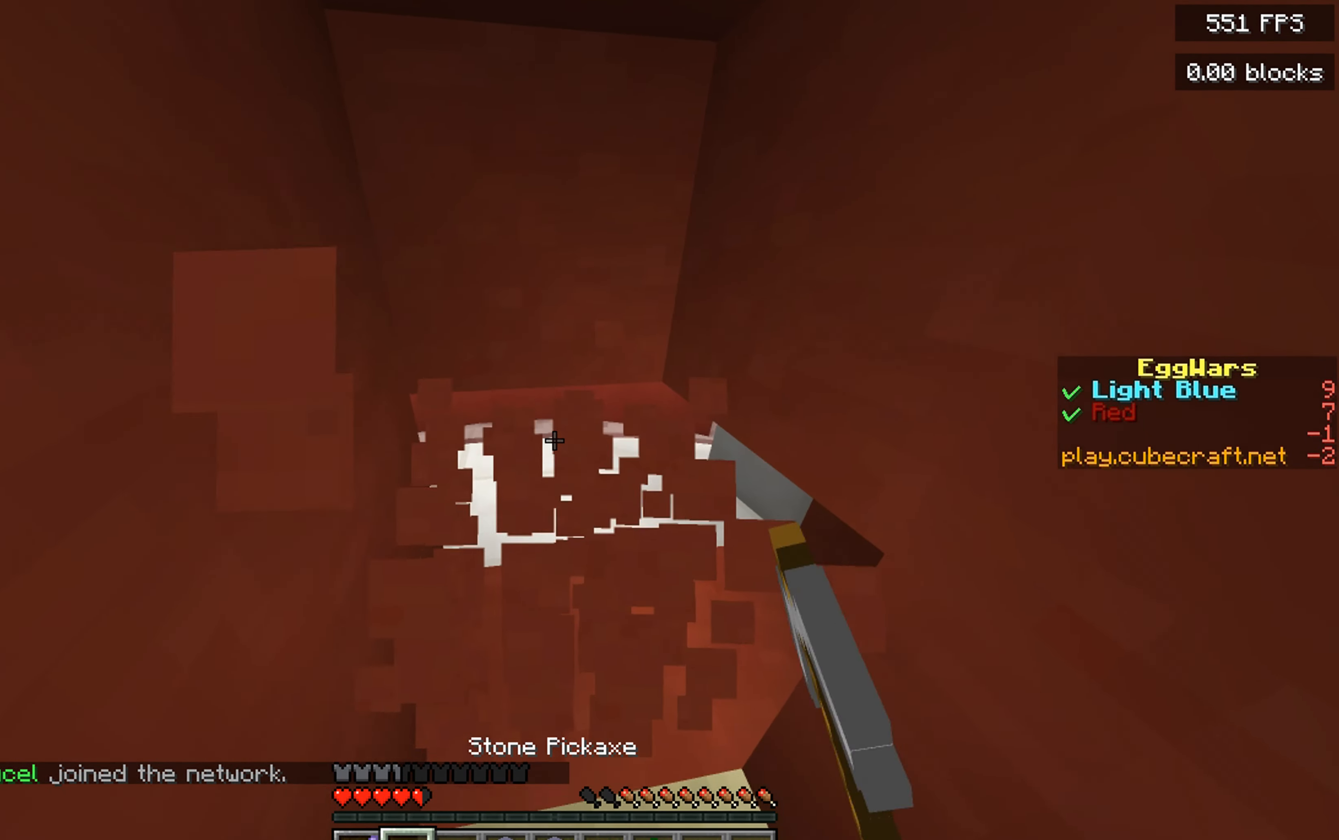
Gameplay with keyboard and mouse; each line is a JSON object with the keys and mouse buttons held at the frame after it. "events" lists presses ("down") and releases ("up") of "a", "d", "s", "space", "w", "mouse_left" and "mouse_right" between this image and that frame as [ms after this image, input, new state], when the widget could be followed in between. "mouse_left", "mouse_right" = the "left", "right" buttons of the "mouse" list. No other keys are recorded. Fast repeated clicks can show as one long hold. Mouse movement is not recorded.
{"keys": ["a", "w"], "mouse": [], "events": [[266, "a", "down"], [416, "mouse_left", "up"]]}
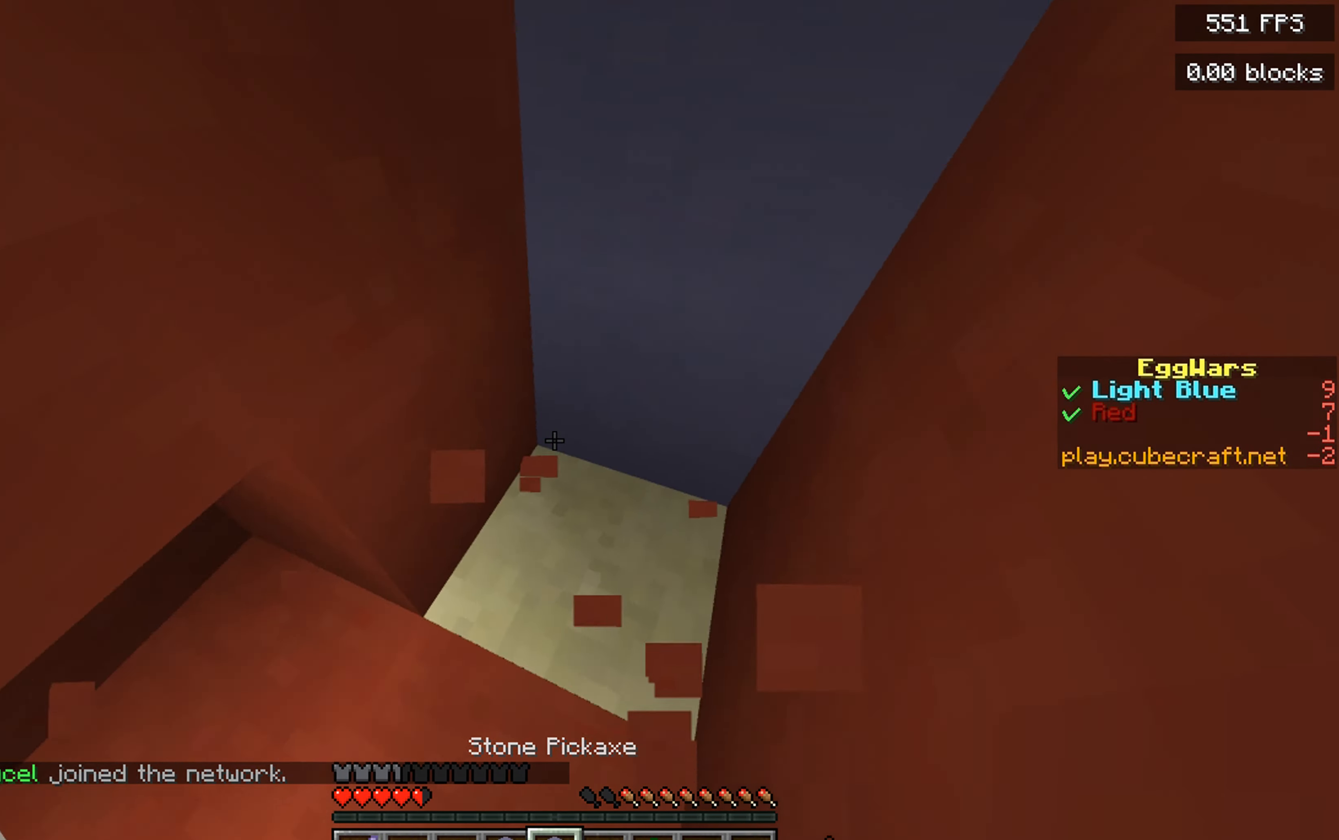
{"keys": ["s"], "mouse": [], "events": [[50, "mouse_right", "down"], [83, "w", "up"], [150, "a", "up"], [166, "s", "down"], [450, "mouse_right", "up"]]}
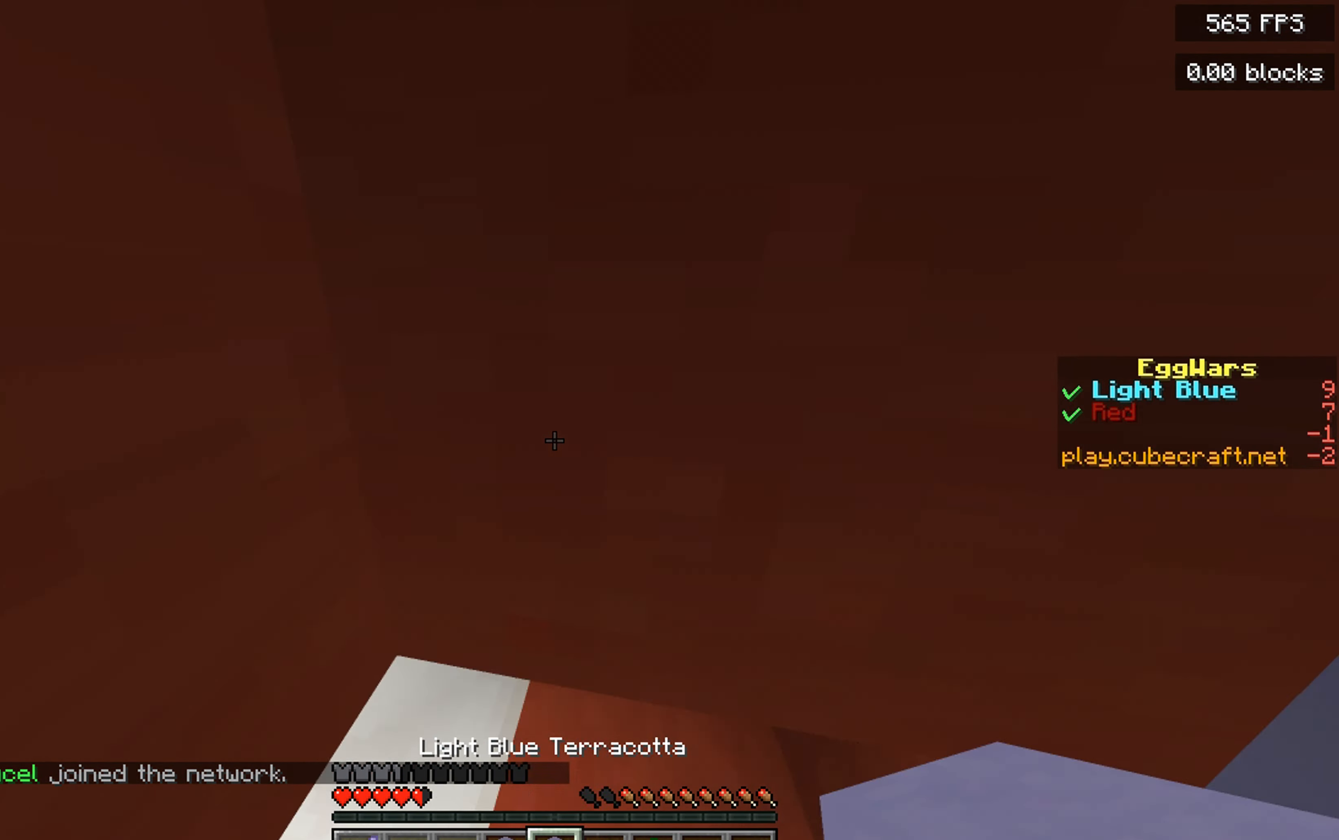
{"keys": ["w"], "mouse": ["left"], "events": [[116, "mouse_left", "down"], [333, "s", "up"], [400, "w", "down"]]}
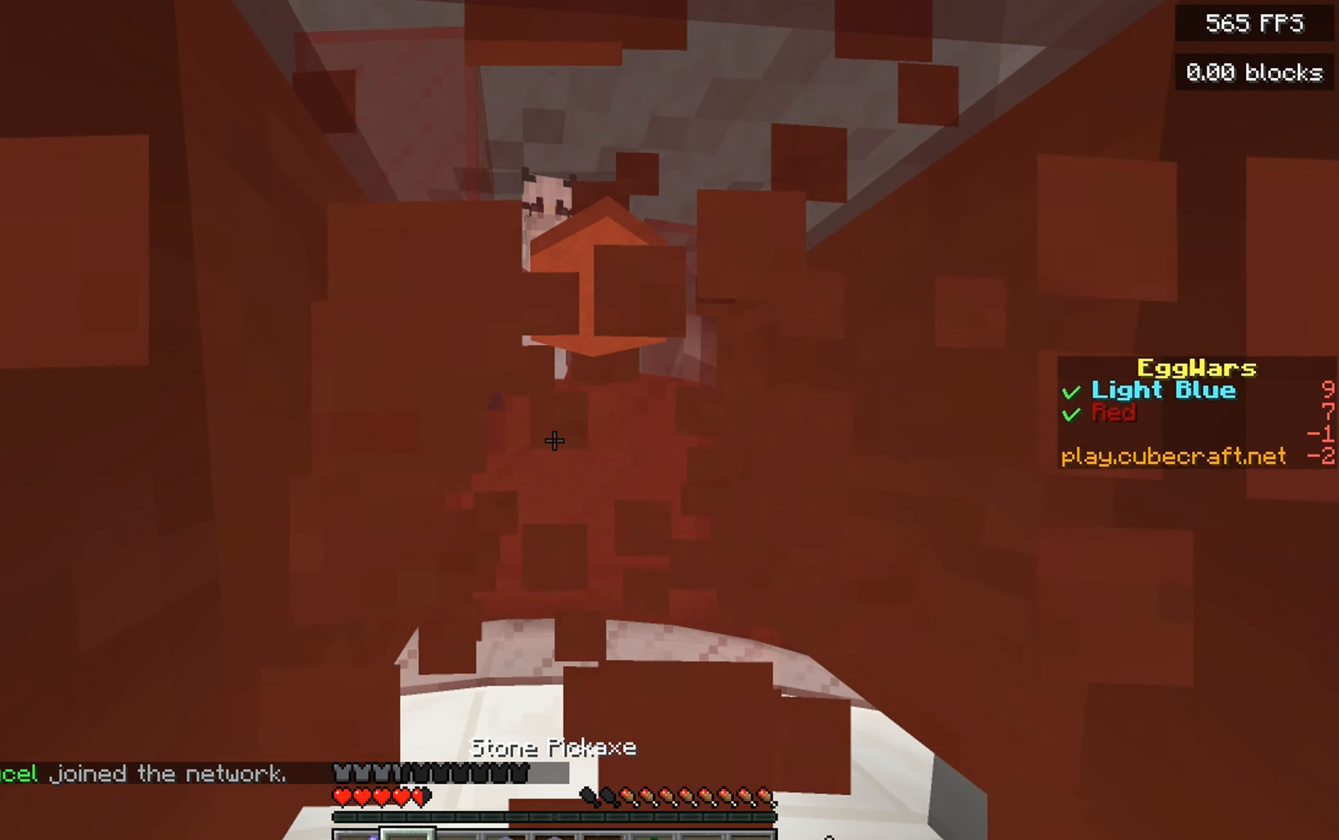
{"keys": ["w"], "mouse": ["left"], "events": []}
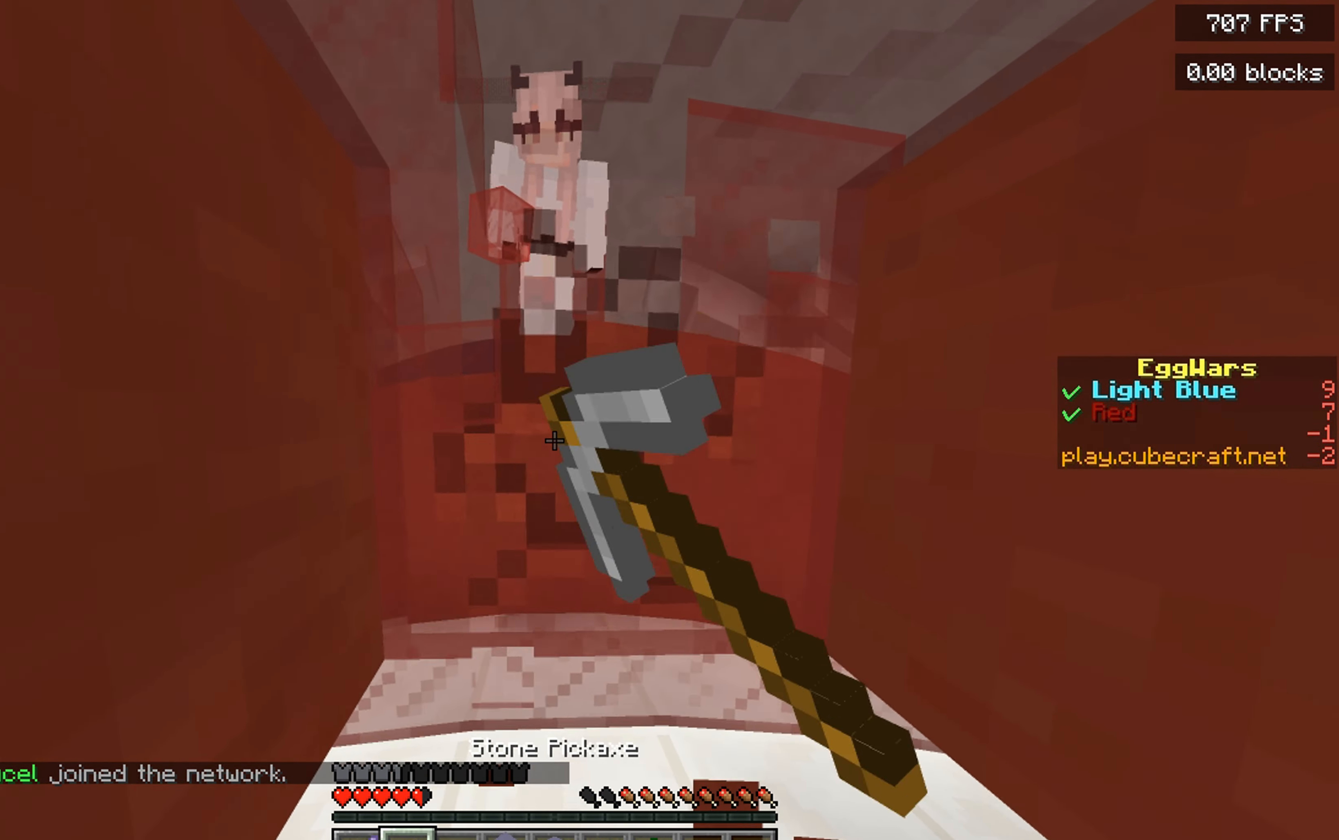
{"keys": ["w"], "mouse": ["left"], "events": [[300, "d", "down"], [416, "d", "up"]]}
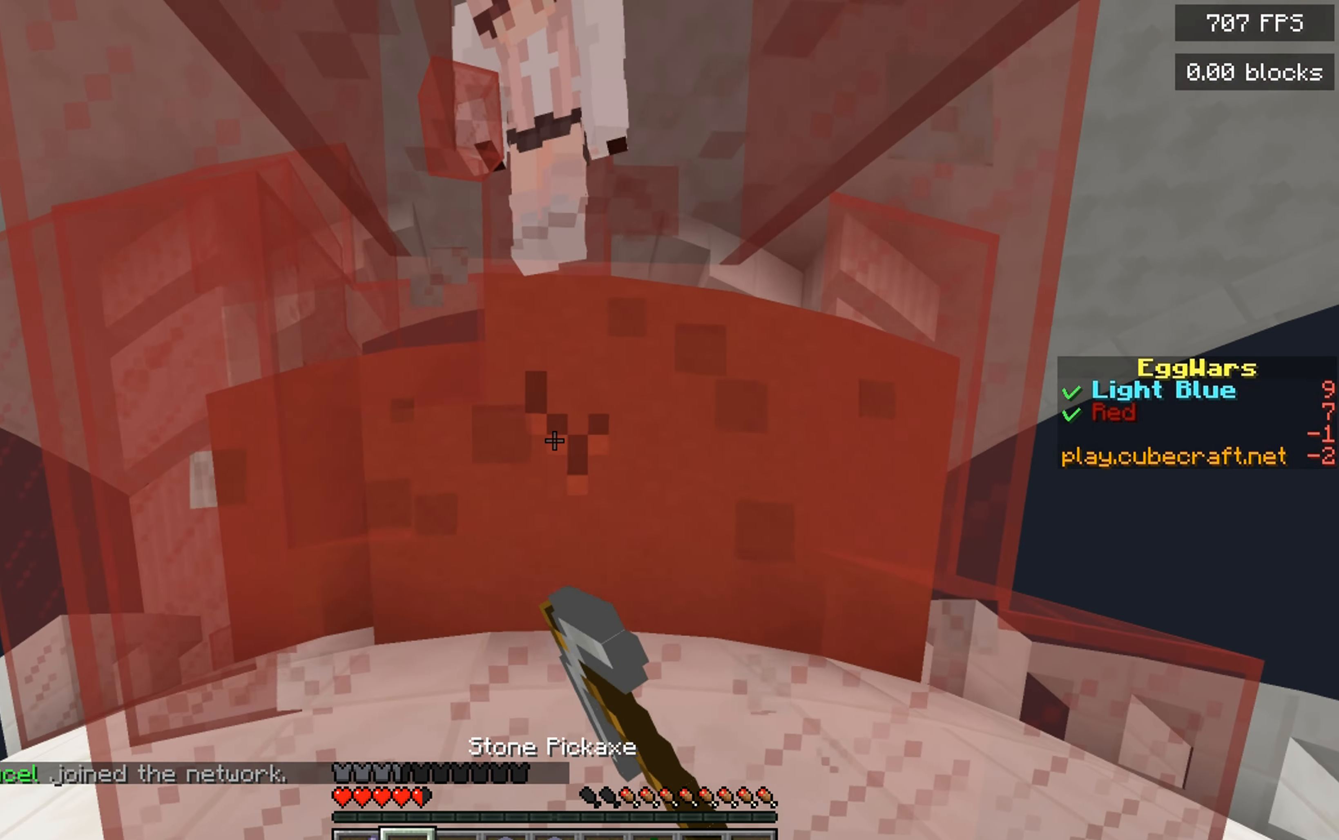
{"keys": ["w"], "mouse": ["left"], "events": []}
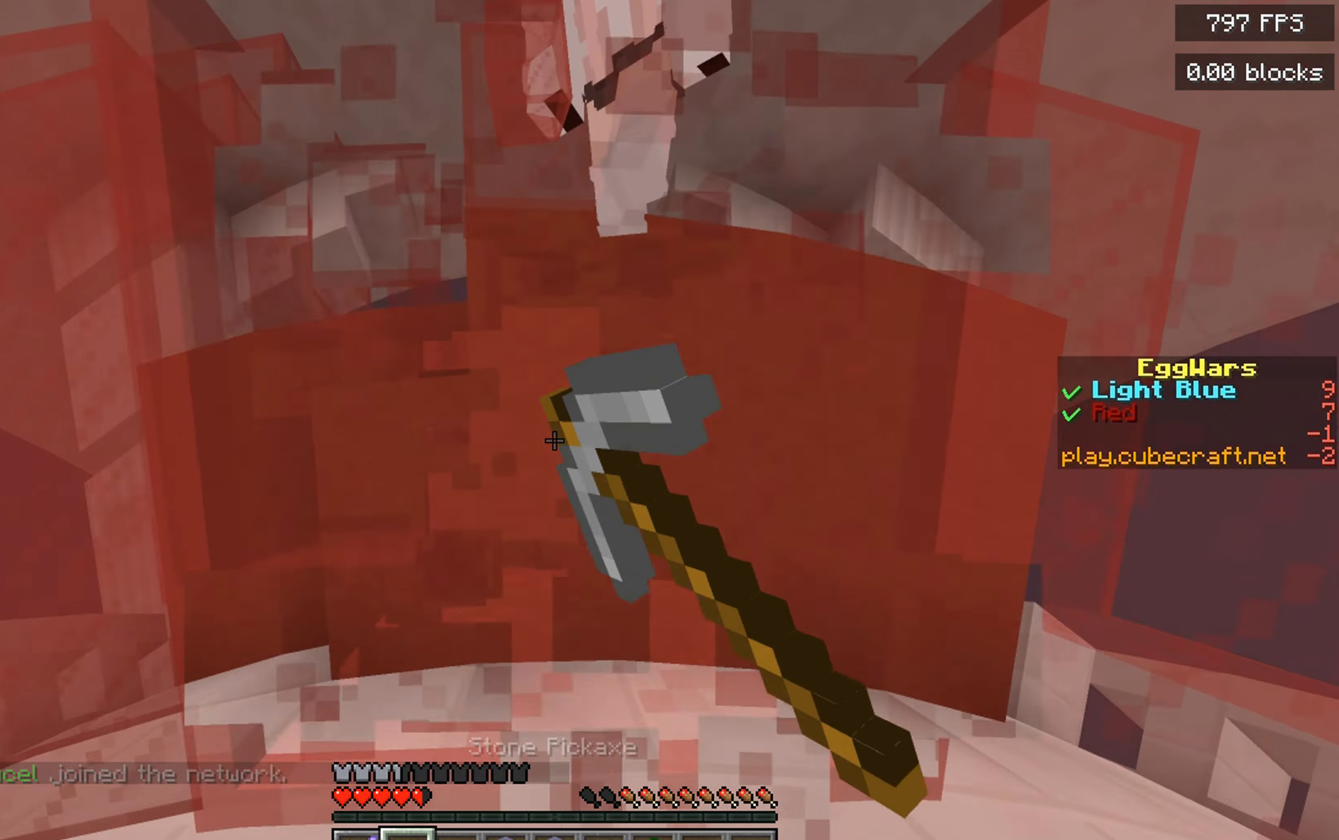
{"keys": ["w"], "mouse": ["left"], "events": []}
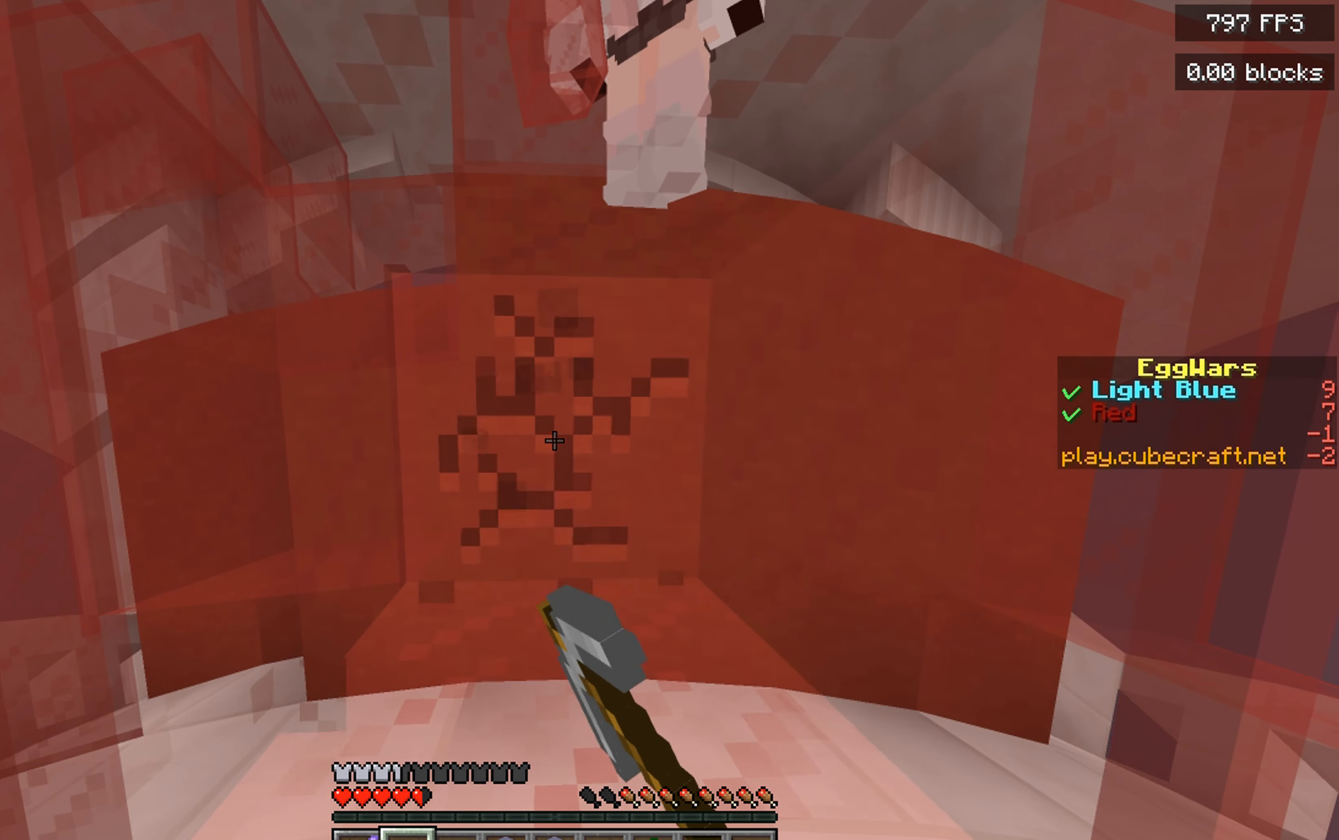
{"keys": [], "mouse": ["left"], "events": [[183, "w", "up"]]}
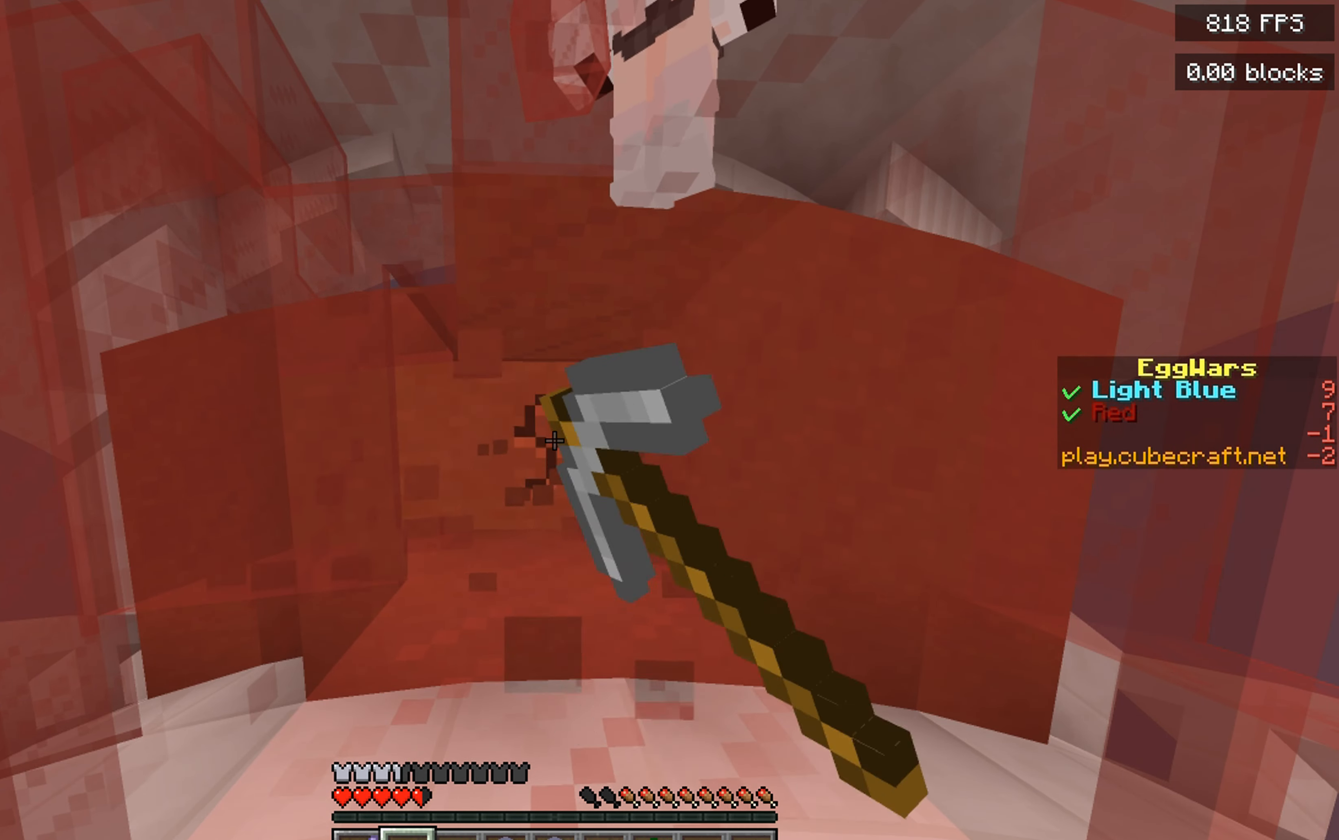
{"keys": [], "mouse": ["left"], "events": []}
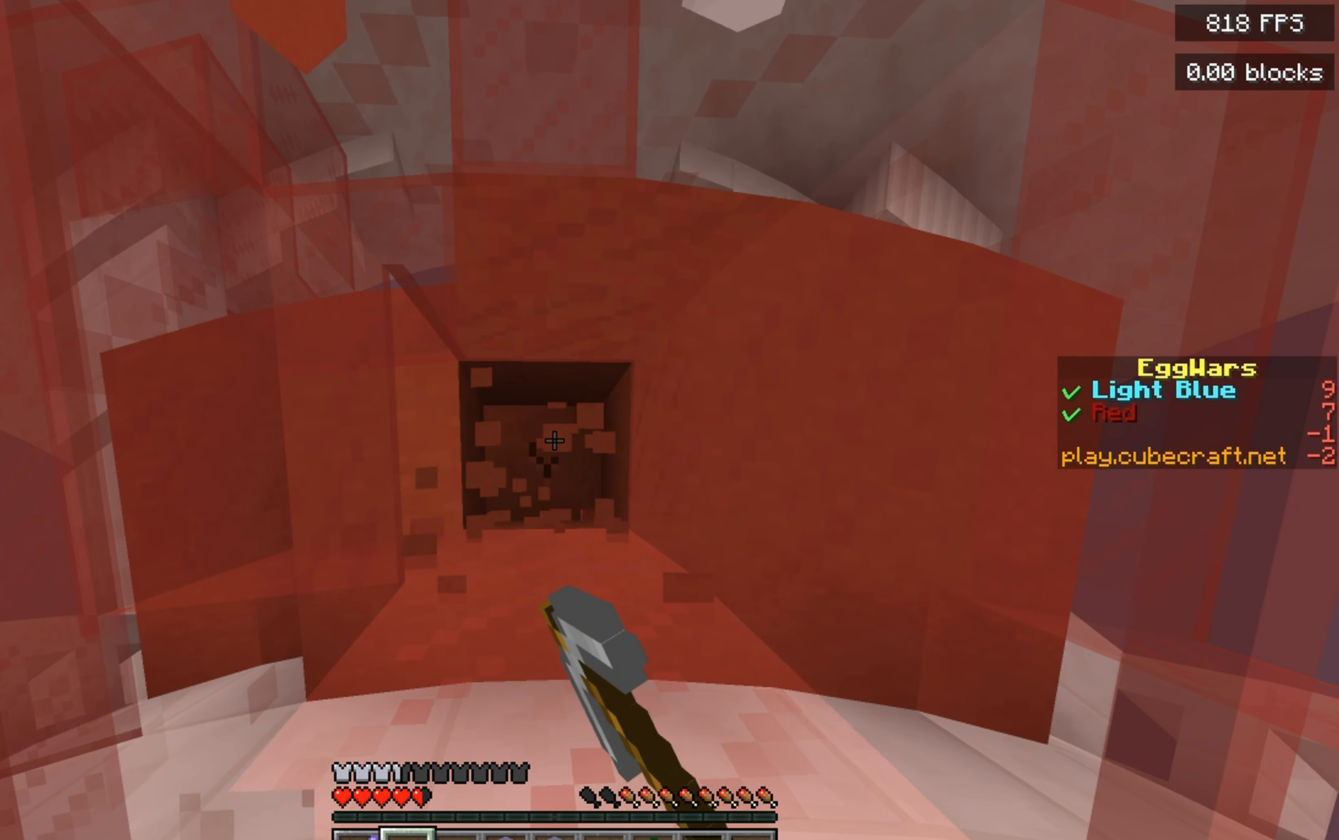
{"keys": [], "mouse": ["left"], "events": []}
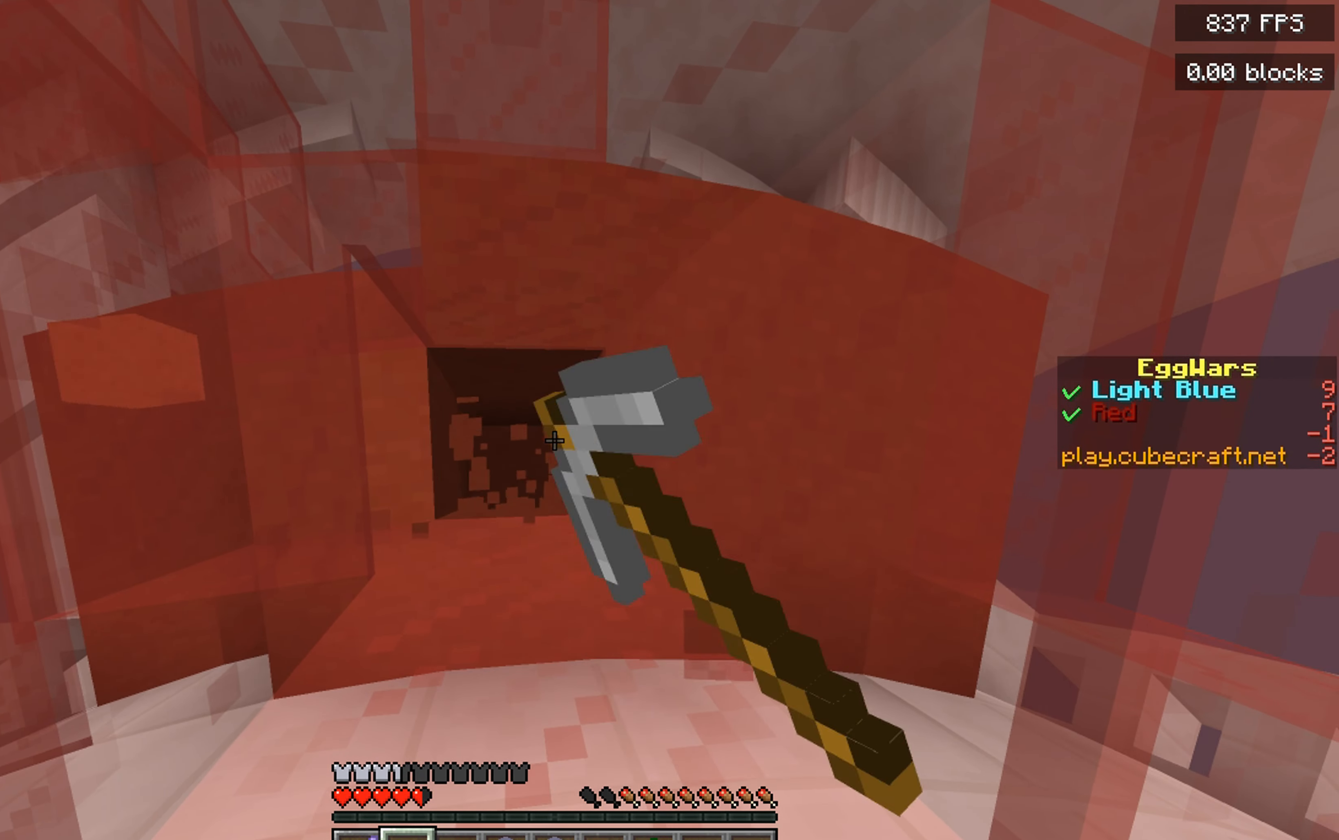
{"keys": [], "mouse": ["left"], "events": []}
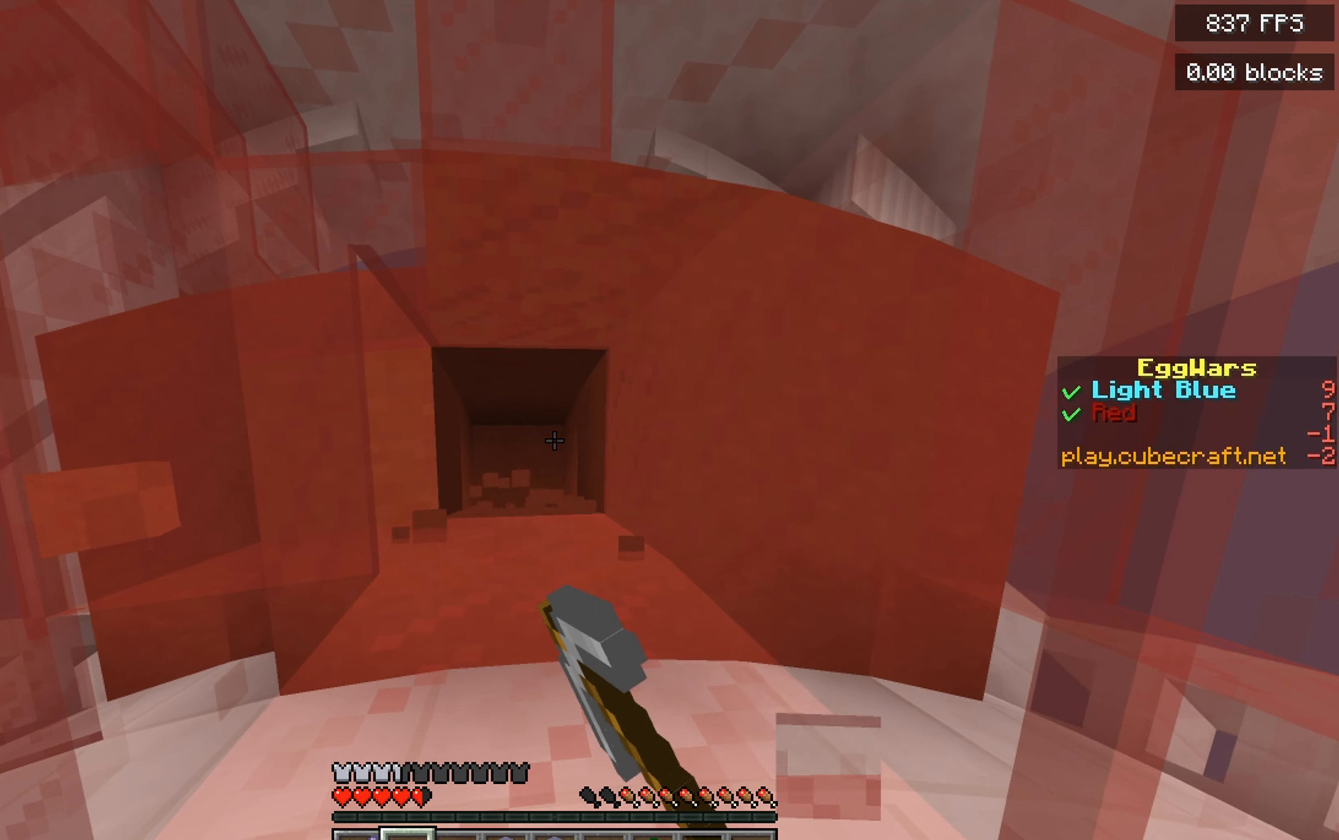
{"keys": ["w"], "mouse": [], "events": [[67, "w", "down"], [367, "mouse_left", "up"]]}
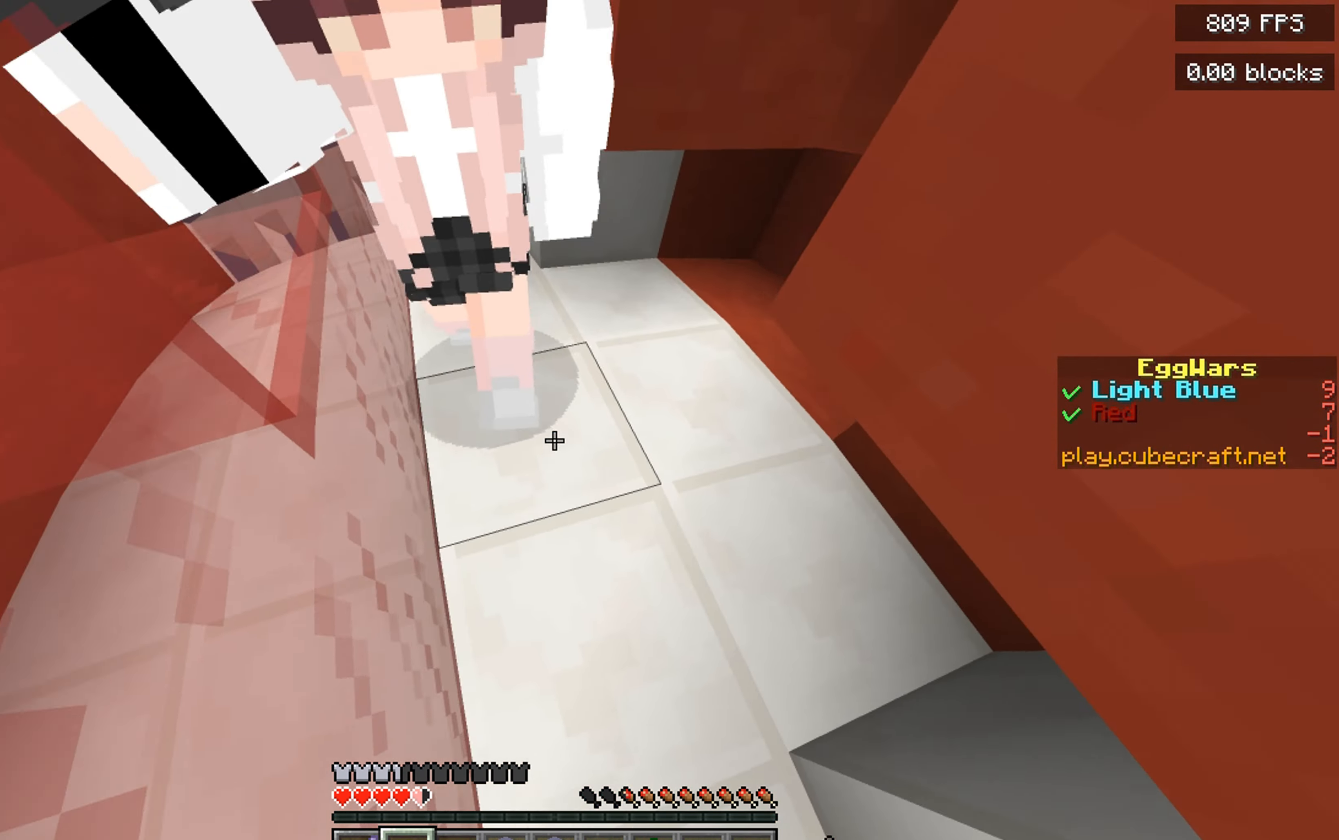
{"keys": [], "mouse": [], "events": [[33, "d", "down"], [100, "mouse_left", "down"], [233, "d", "up"], [367, "mouse_left", "up"], [483, "w", "up"]]}
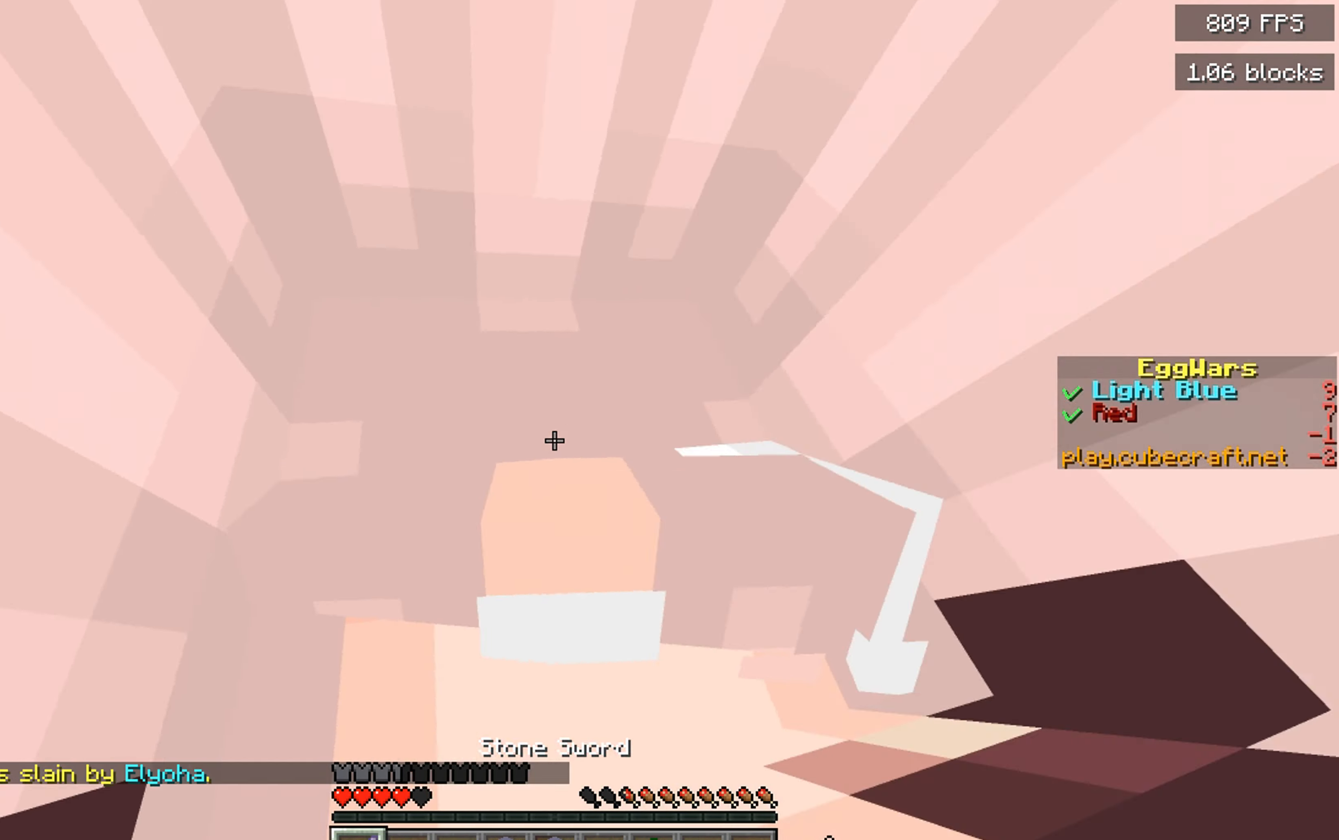
{"keys": ["w"], "mouse": [], "events": [[33, "mouse_left", "down"], [150, "mouse_left", "up"], [200, "s", "down"], [317, "s", "up"], [400, "w", "down"]]}
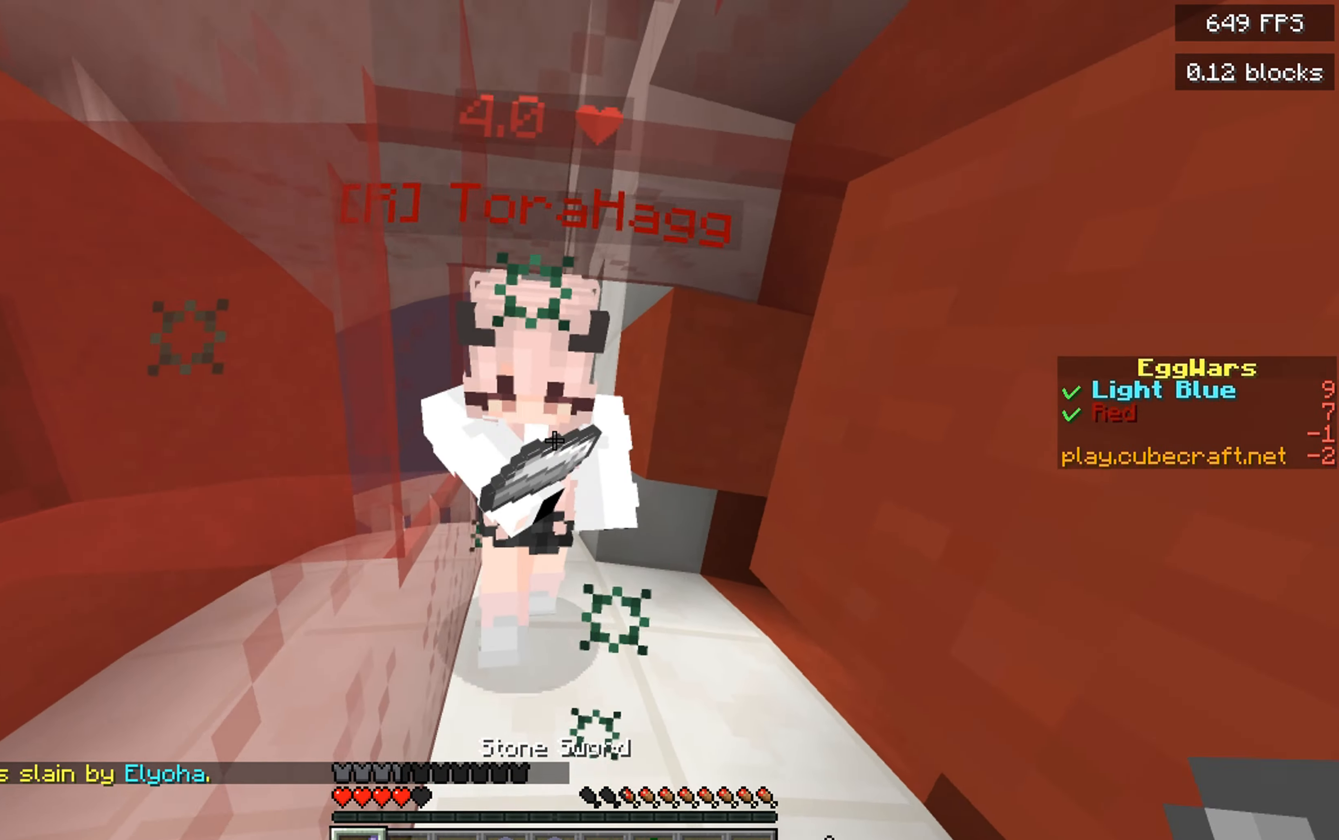
{"keys": ["s"], "mouse": [], "events": [[167, "mouse_left", "down"], [267, "w", "up"], [333, "mouse_left", "up"], [400, "s", "down"]]}
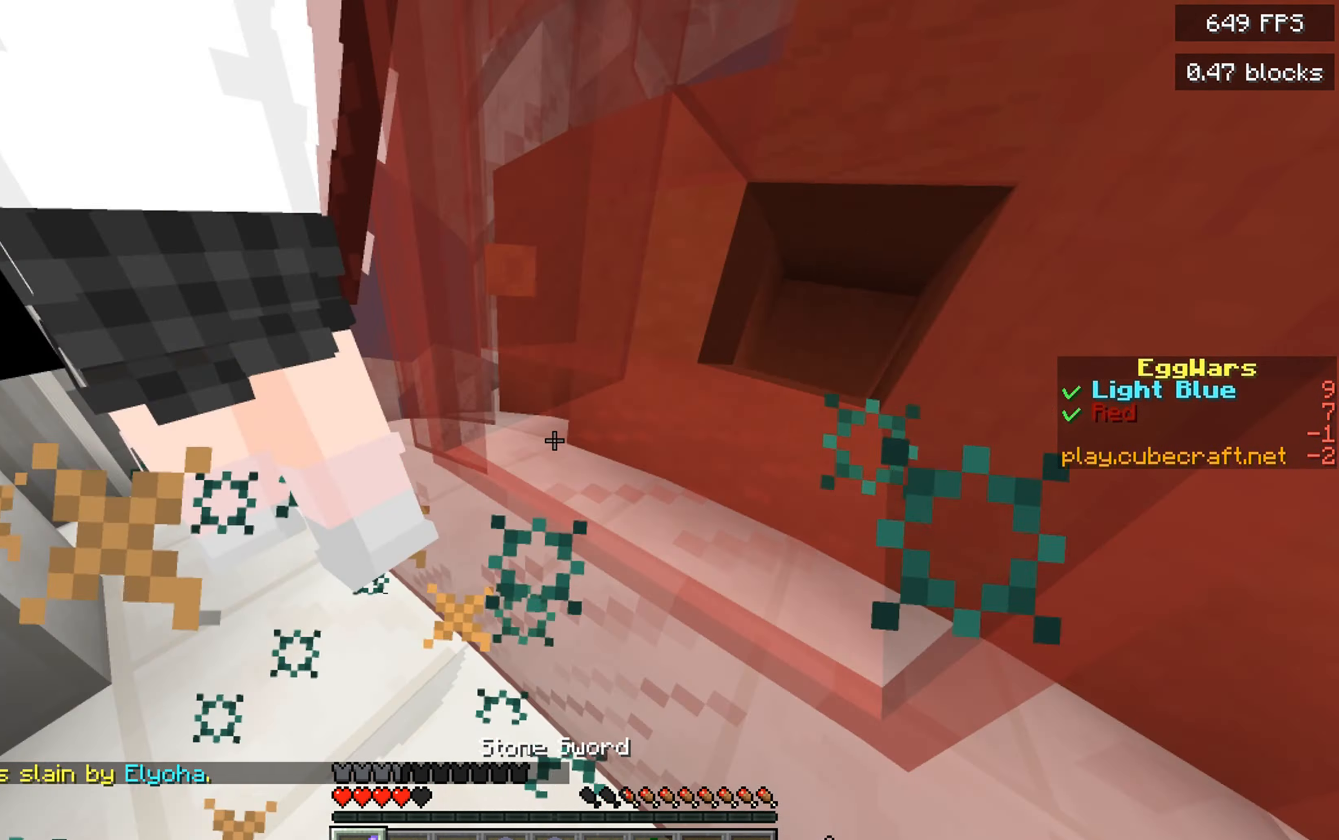
{"keys": ["w"], "mouse": ["left"], "events": [[83, "s", "up"], [267, "w", "down"], [384, "mouse_left", "down"]]}
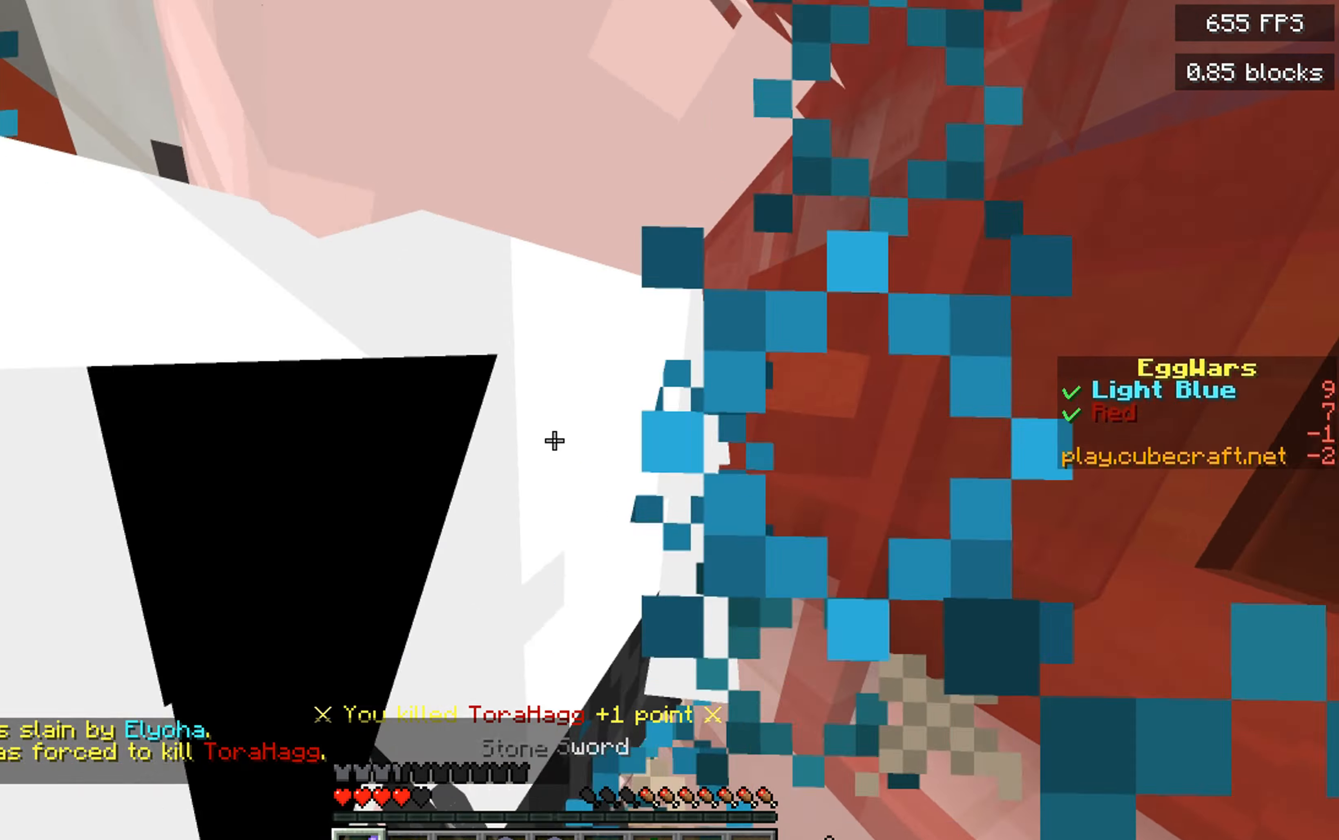
{"keys": [], "mouse": ["left"], "events": [[17, "mouse_left", "up"], [17, "w", "up"], [150, "w", "down"], [367, "w", "up"], [400, "mouse_left", "down"]]}
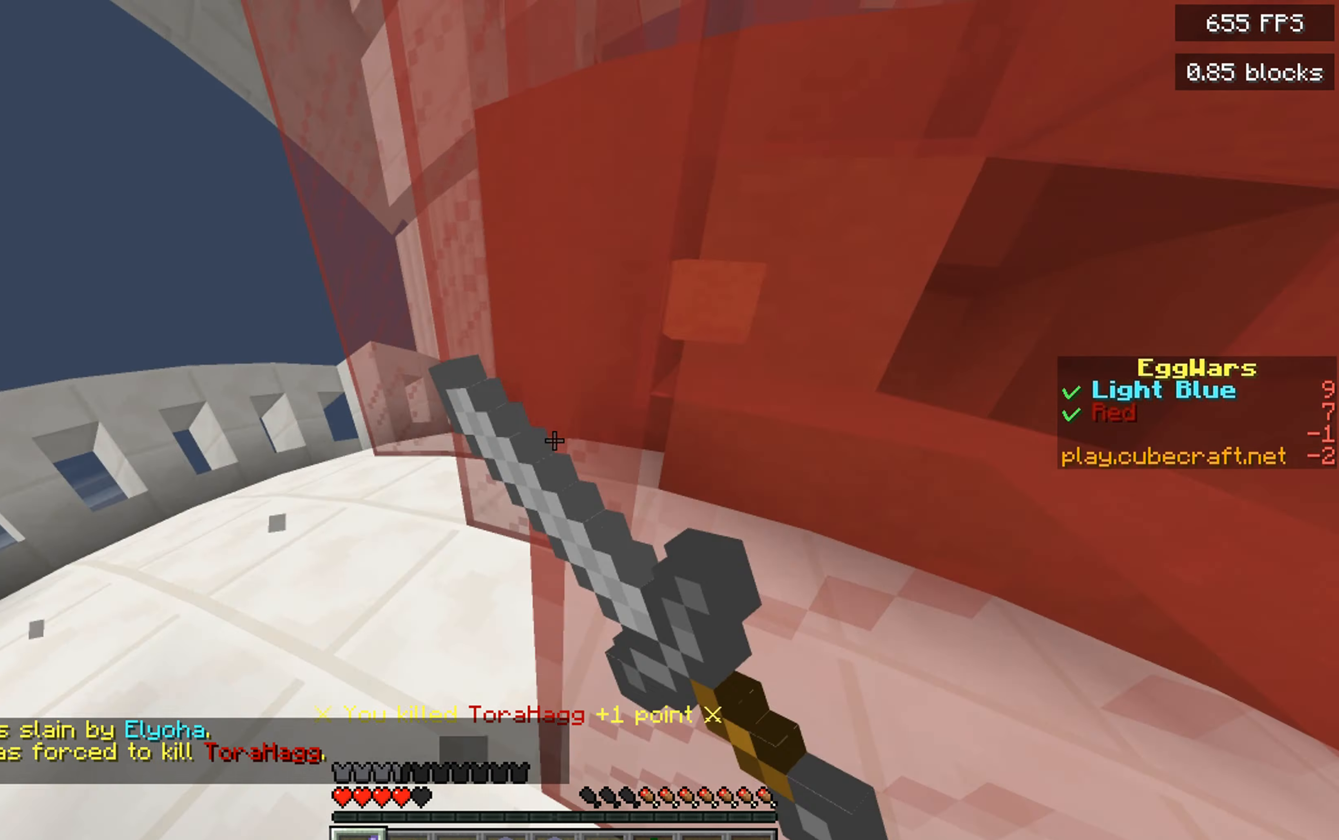
{"keys": ["d", "w"], "mouse": ["left"], "events": [[67, "mouse_left", "up"], [250, "mouse_left", "down"], [267, "w", "down"], [384, "d", "down"]]}
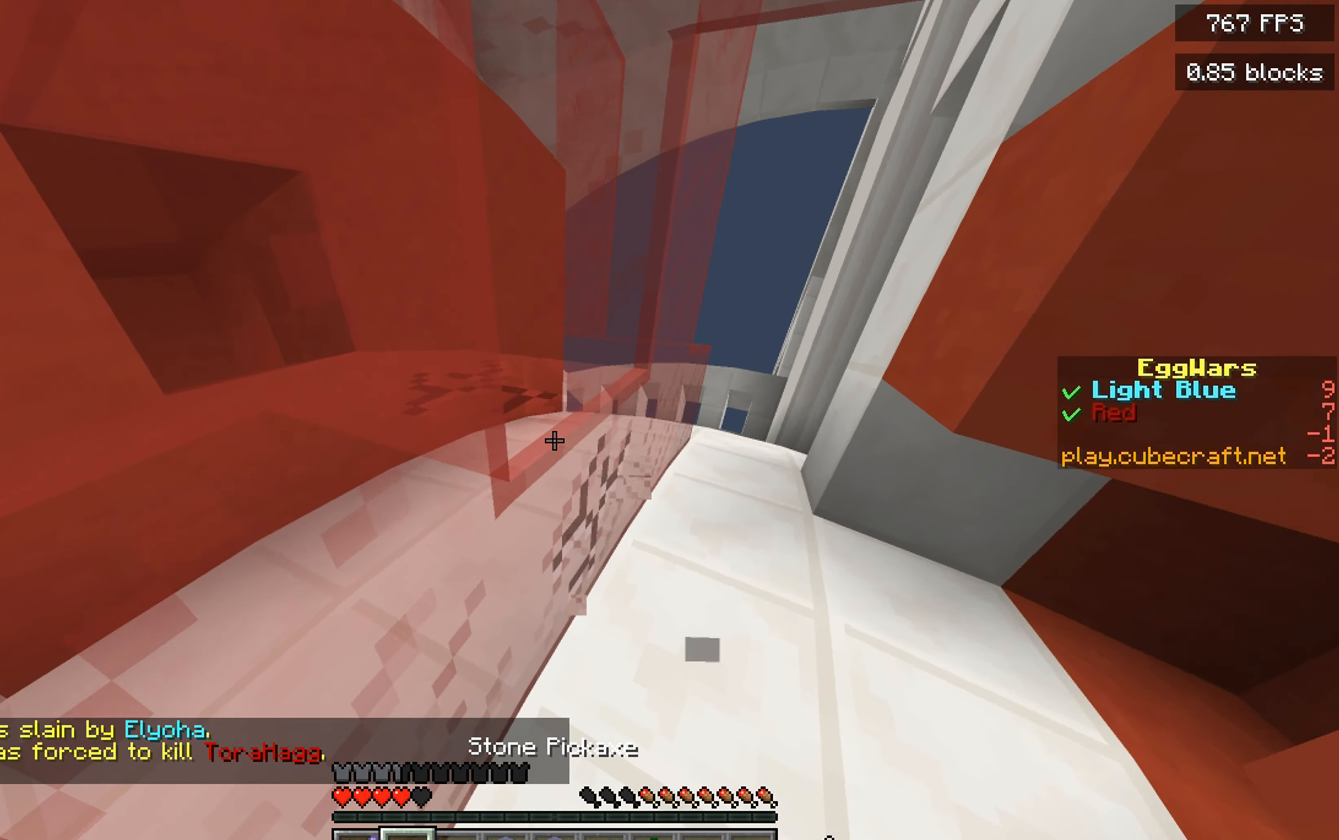
{"keys": ["w"], "mouse": ["left"], "events": [[417, "d", "up"]]}
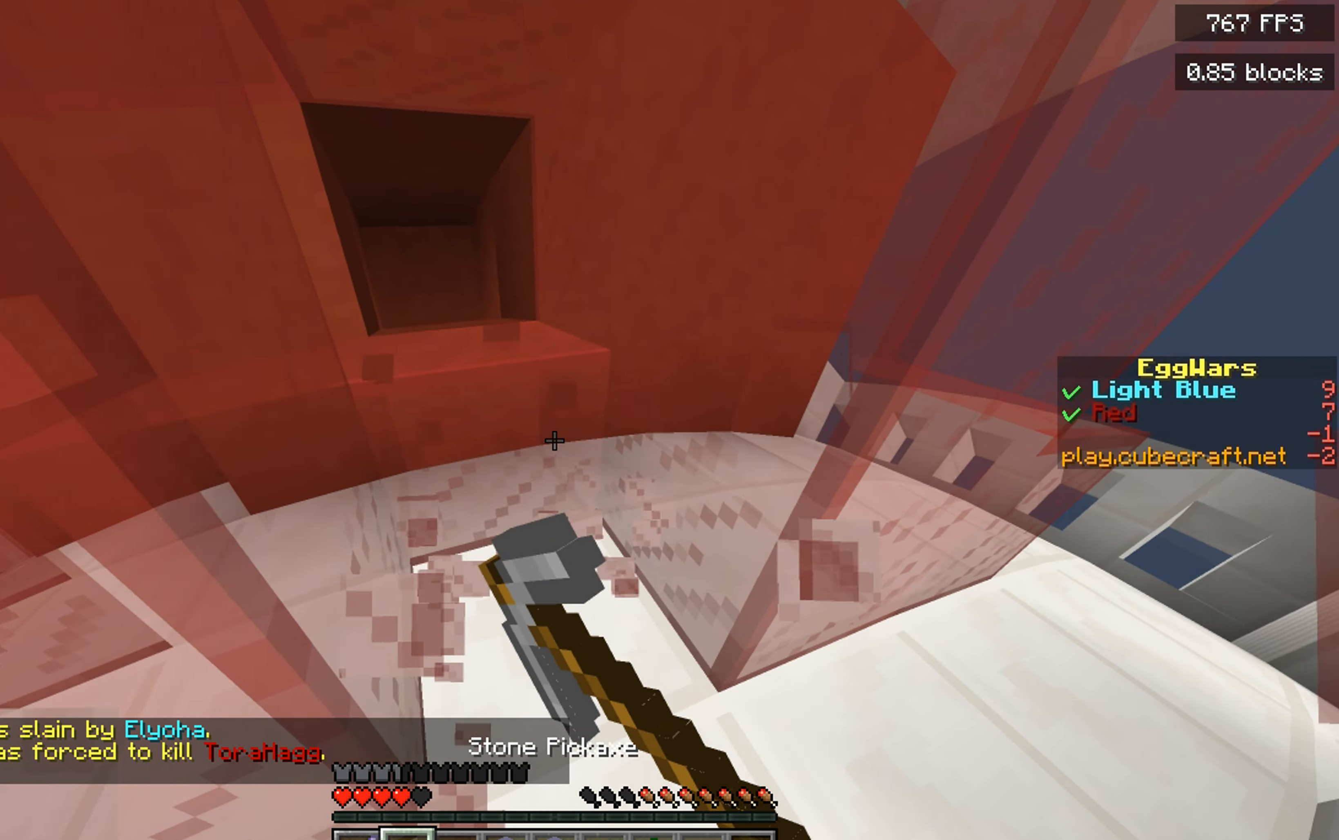
{"keys": ["w"], "mouse": ["left"], "events": [[84, "d", "down"], [167, "d", "up"]]}
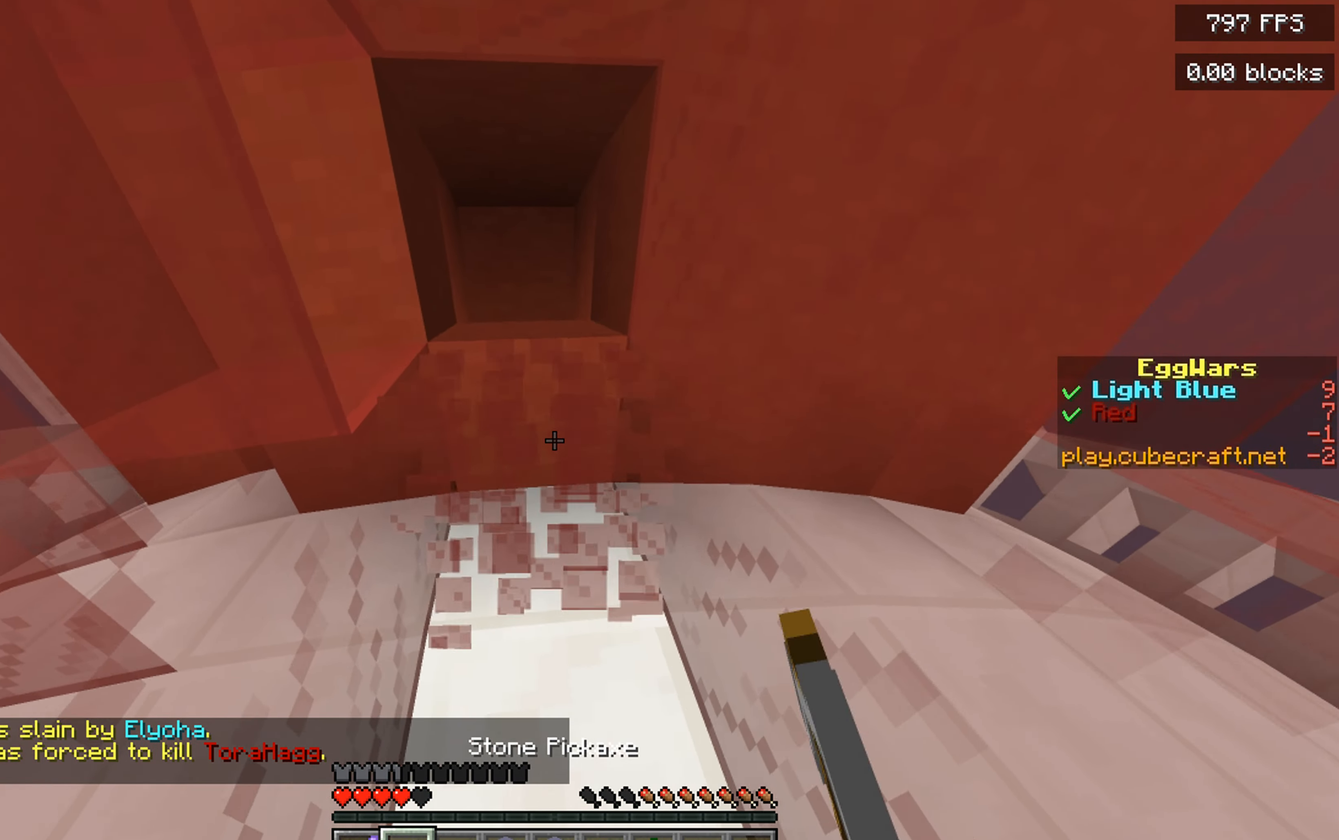
{"keys": ["w"], "mouse": ["left"], "events": []}
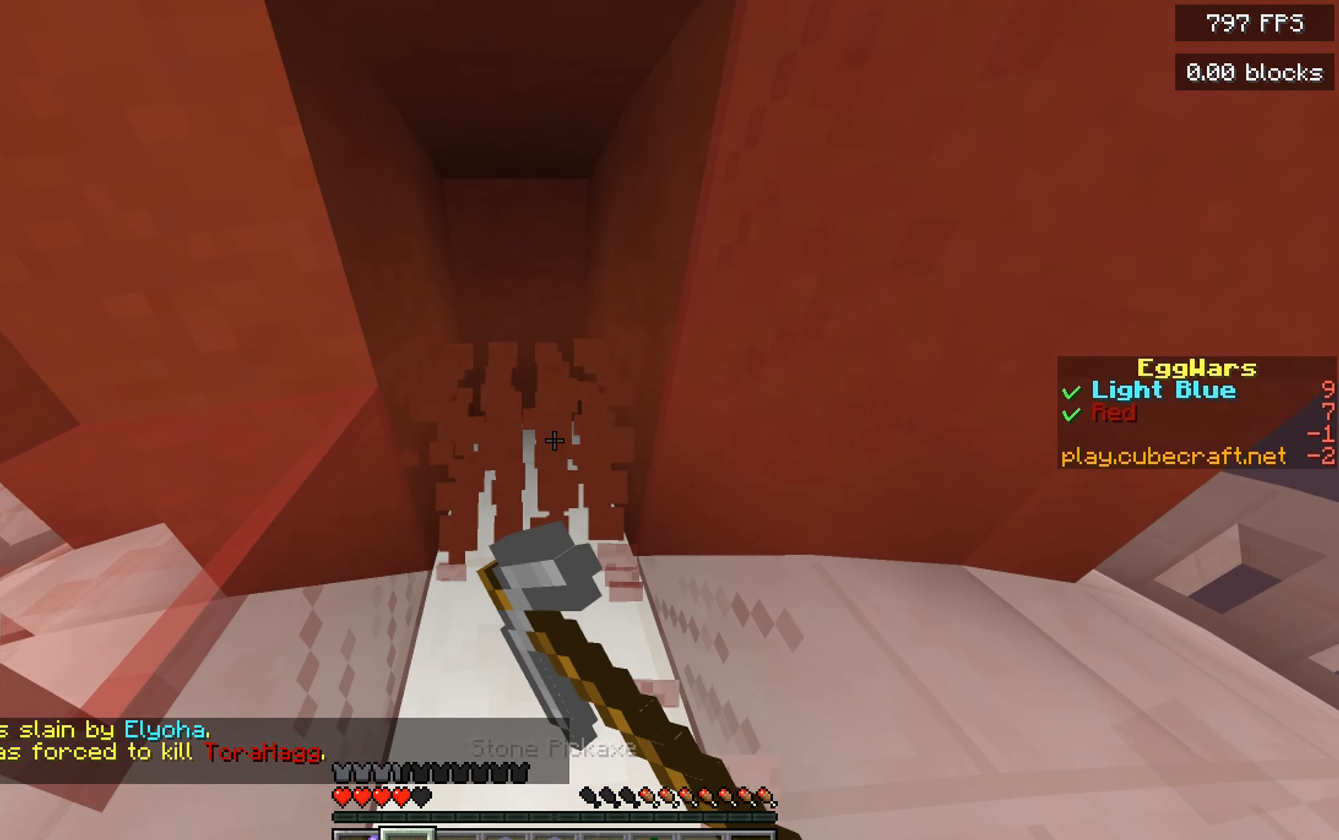
{"keys": ["w"], "mouse": ["left"], "events": []}
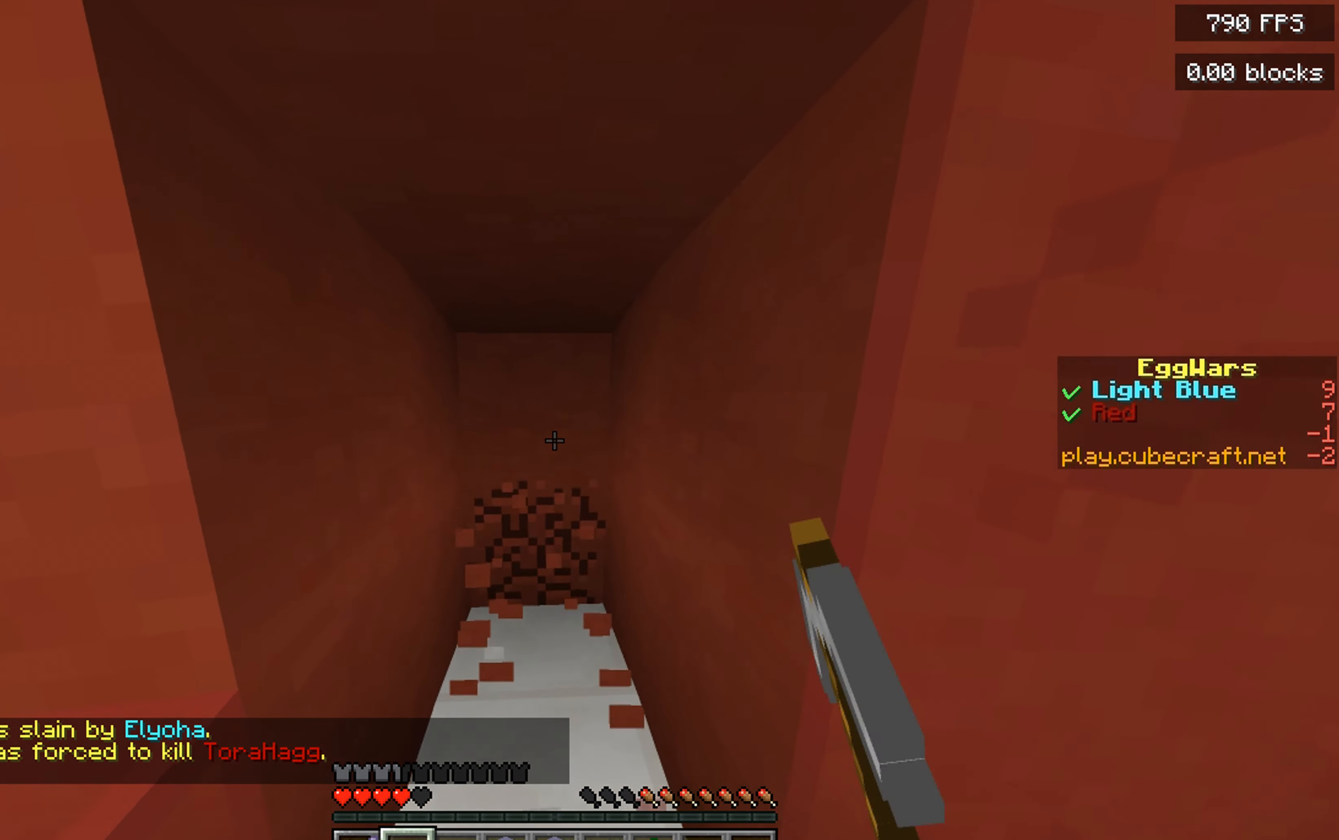
{"keys": ["a", "w"], "mouse": ["left"], "events": [[284, "a", "down"]]}
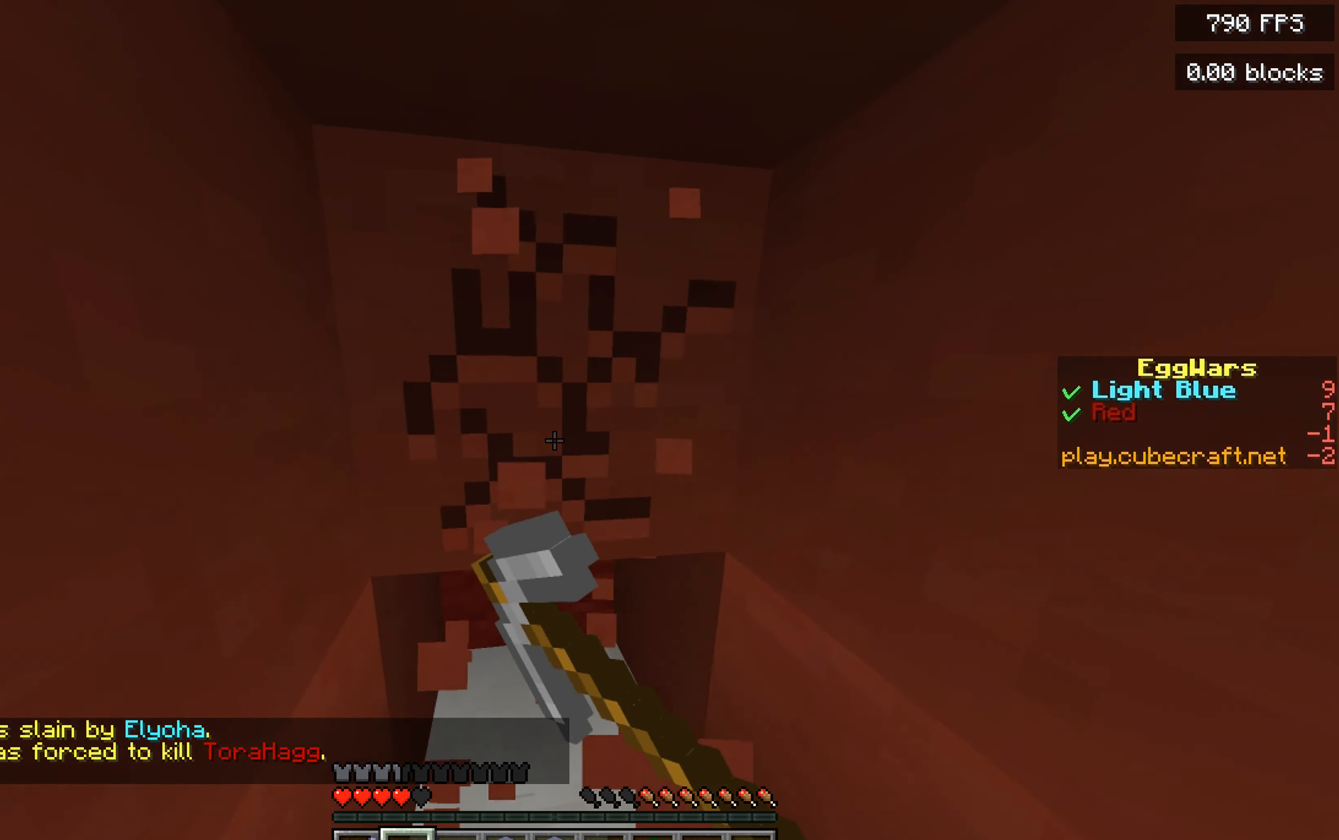
{"keys": ["w"], "mouse": ["left"], "events": [[334, "a", "up"]]}
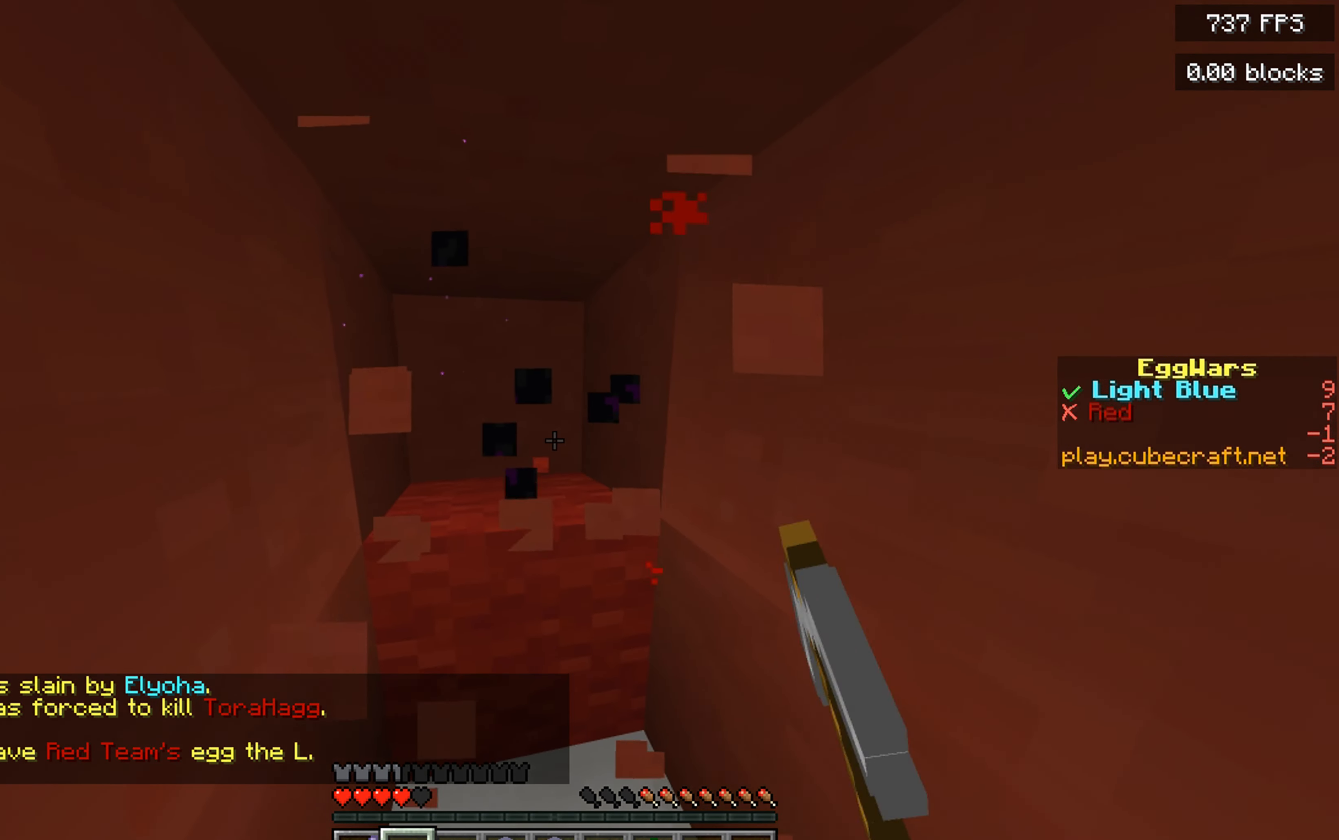
{"keys": ["w"], "mouse": ["right"], "events": [[84, "a", "down"], [184, "mouse_left", "up"], [300, "mouse_right", "down"], [434, "a", "up"]]}
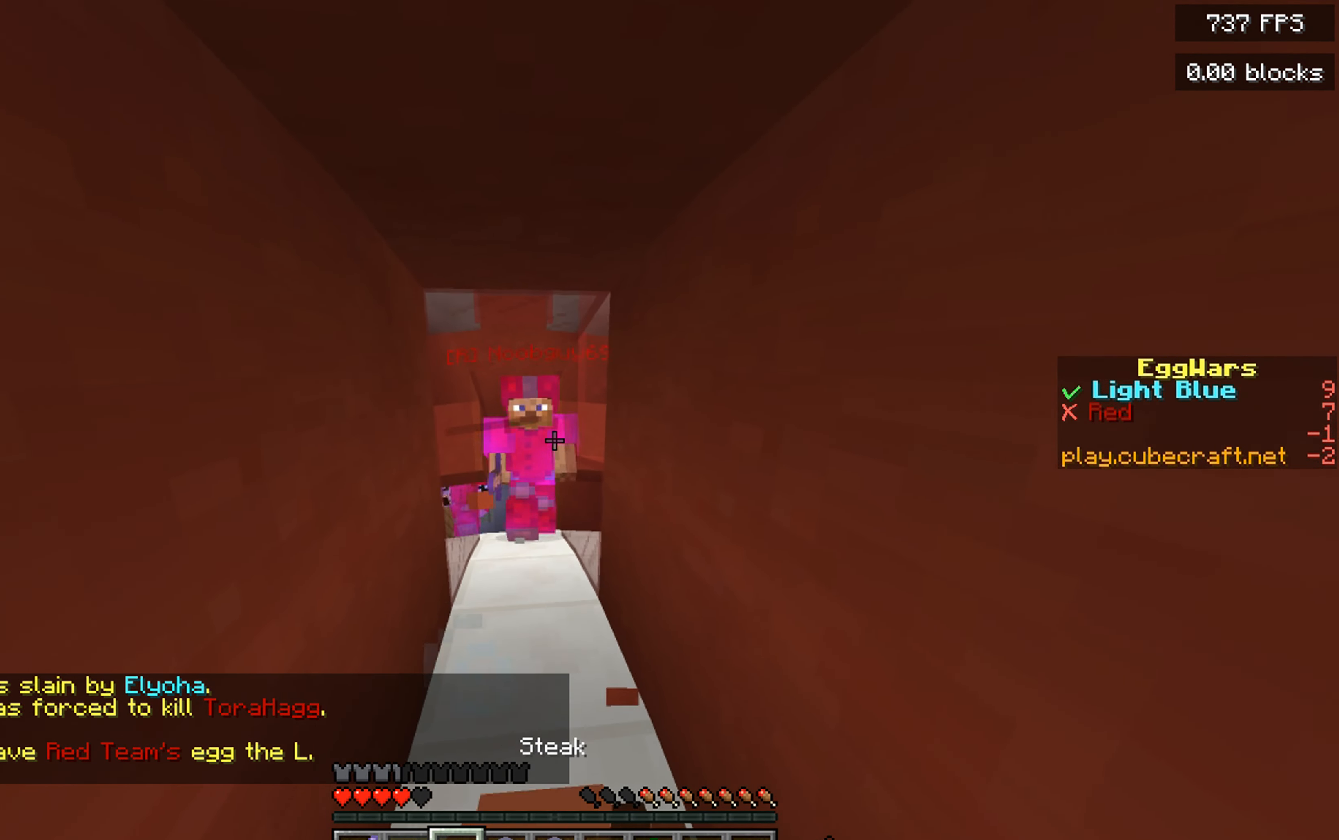
{"keys": ["a"], "mouse": ["right"], "events": [[350, "a", "down"], [433, "w", "up"]]}
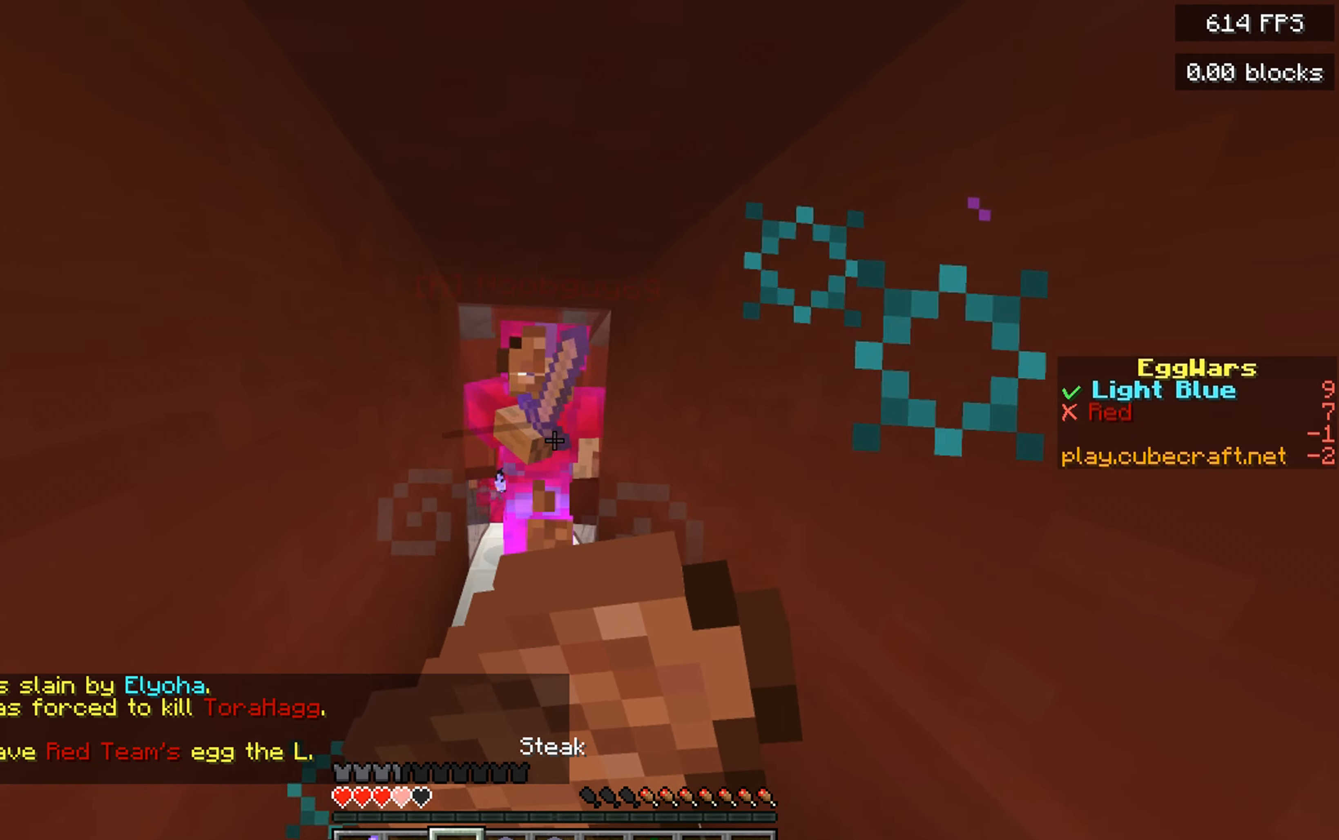
{"keys": ["d", "s"], "mouse": ["right"], "events": [[116, "s", "down"], [216, "a", "up"], [450, "d", "down"]]}